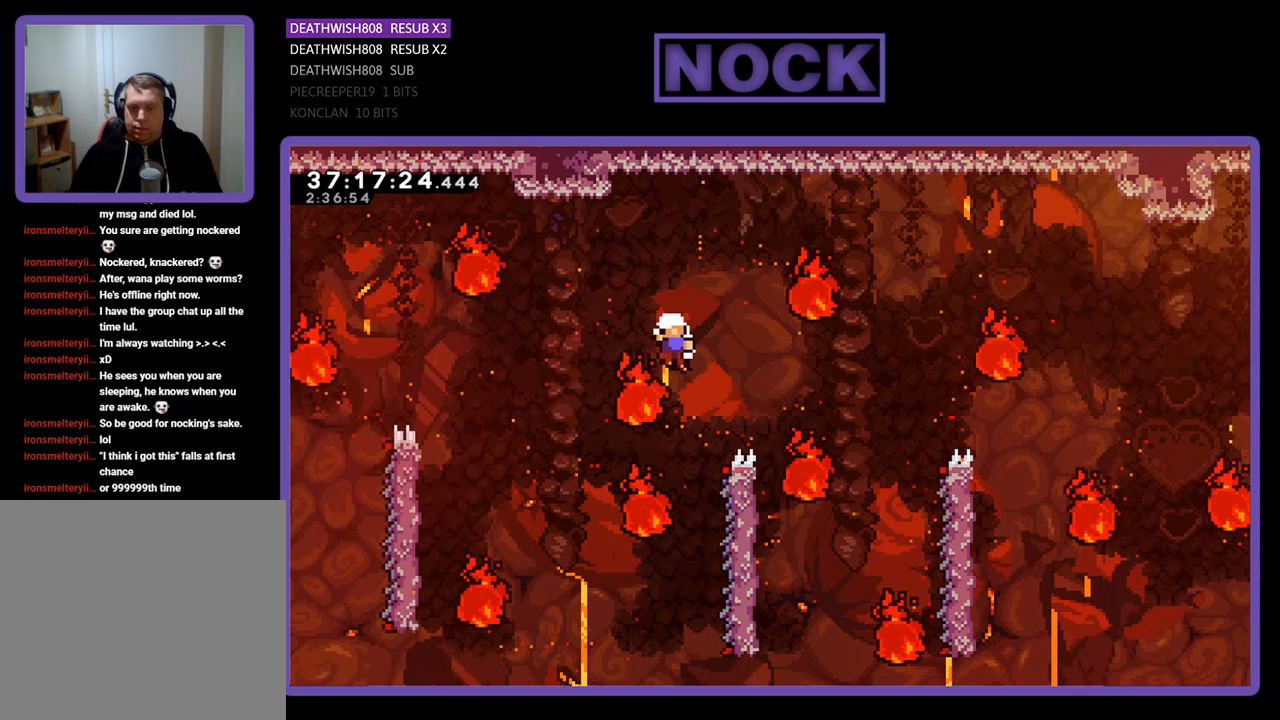
Gameplay with a controller (PlayStation layout); each line is a JSON object with the inputs held at the frame after it. "events" lists button and stick changes between this image and that frame as [ms after this image, input, new state], when the widget could be followed in between. Not read: left_stick right_stick.
{"buttons": [], "events": [[267, "R2", "up"]]}
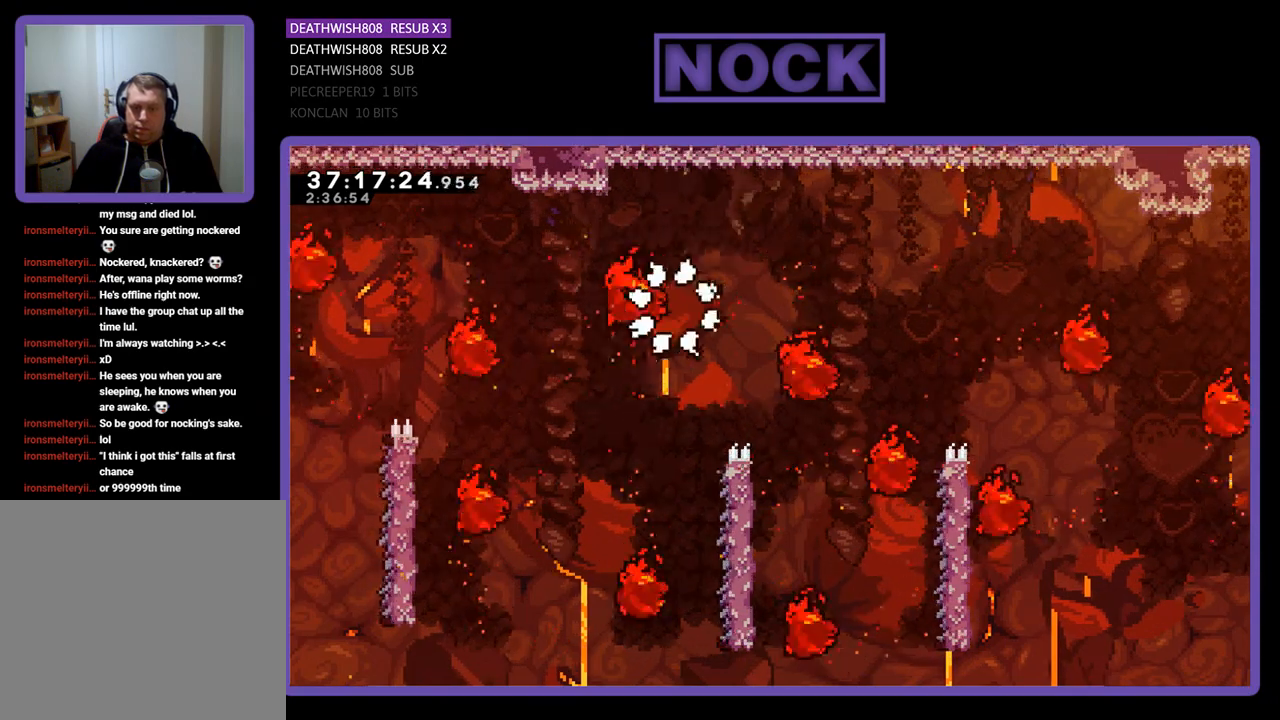
{"buttons": [], "events": []}
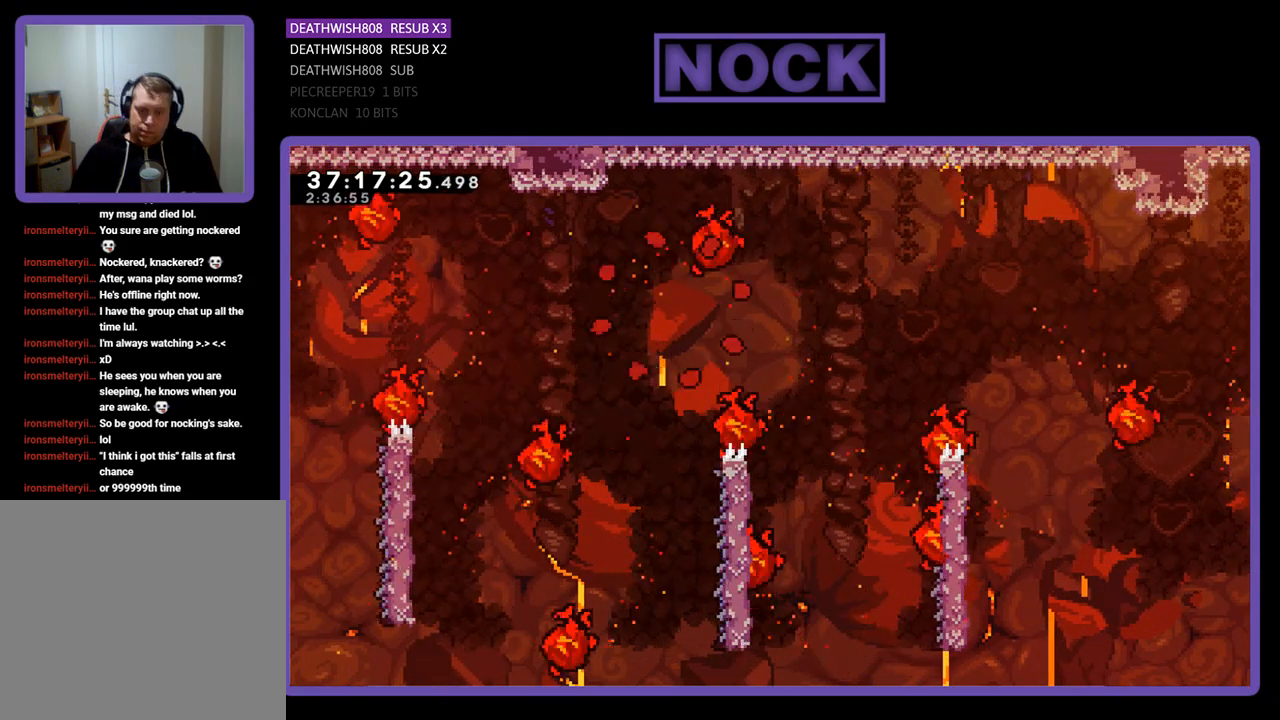
{"buttons": ["R2"], "events": [[133, "R2", "down"]]}
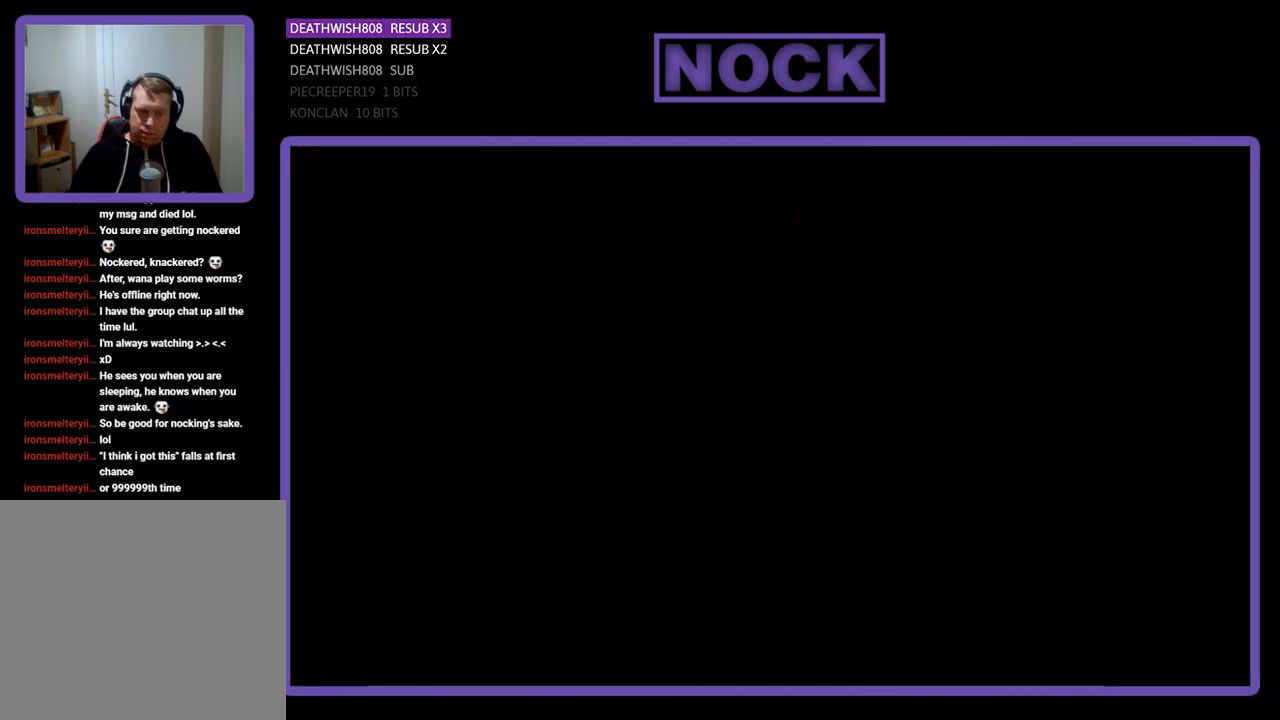
{"buttons": ["R2"], "events": [[200, "DPAD_RIGHT", "down"], [467, "DPAD_RIGHT", "up"]]}
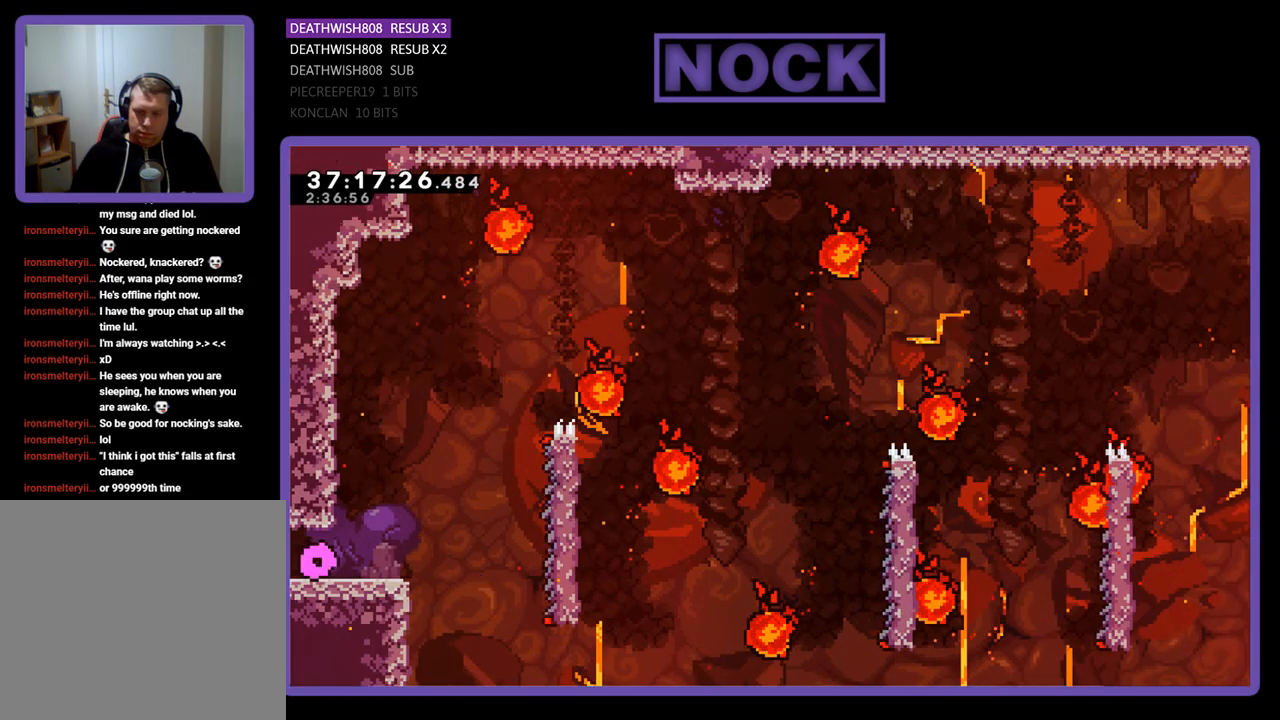
{"buttons": ["R2"], "events": [[200, "DPAD_RIGHT", "down"], [400, "DPAD_RIGHT", "up"]]}
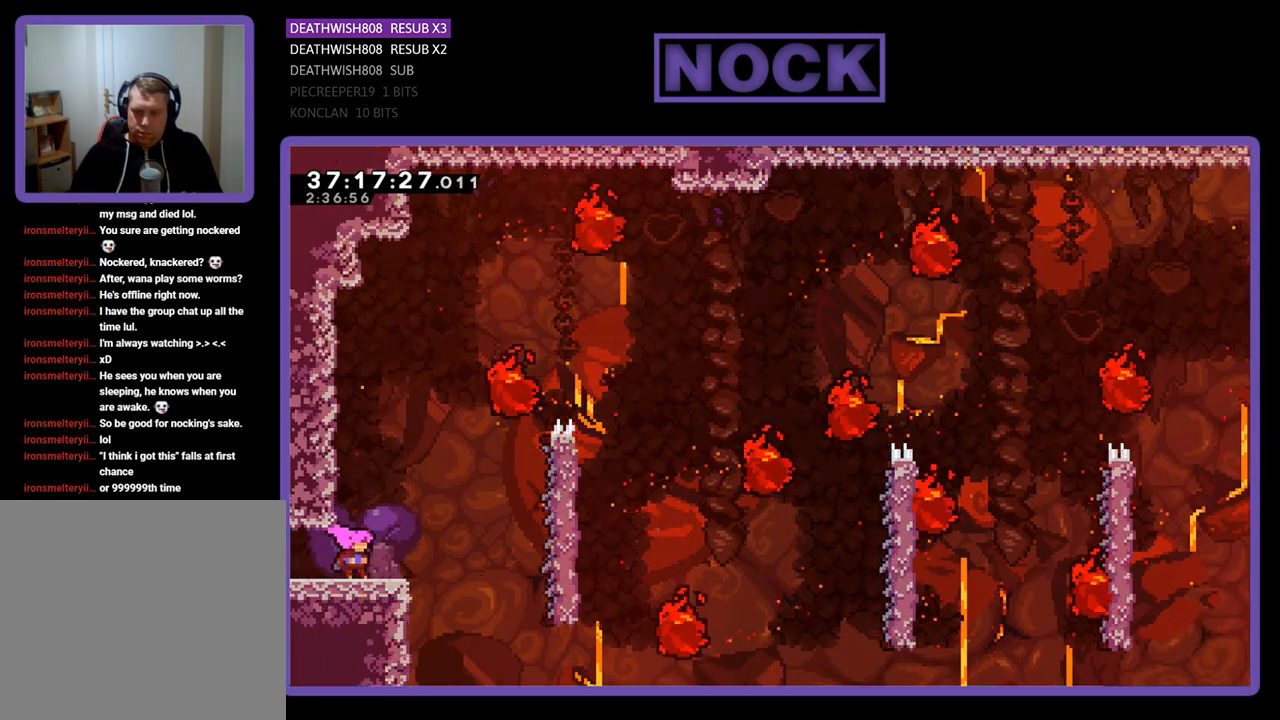
{"buttons": ["R2"], "events": []}
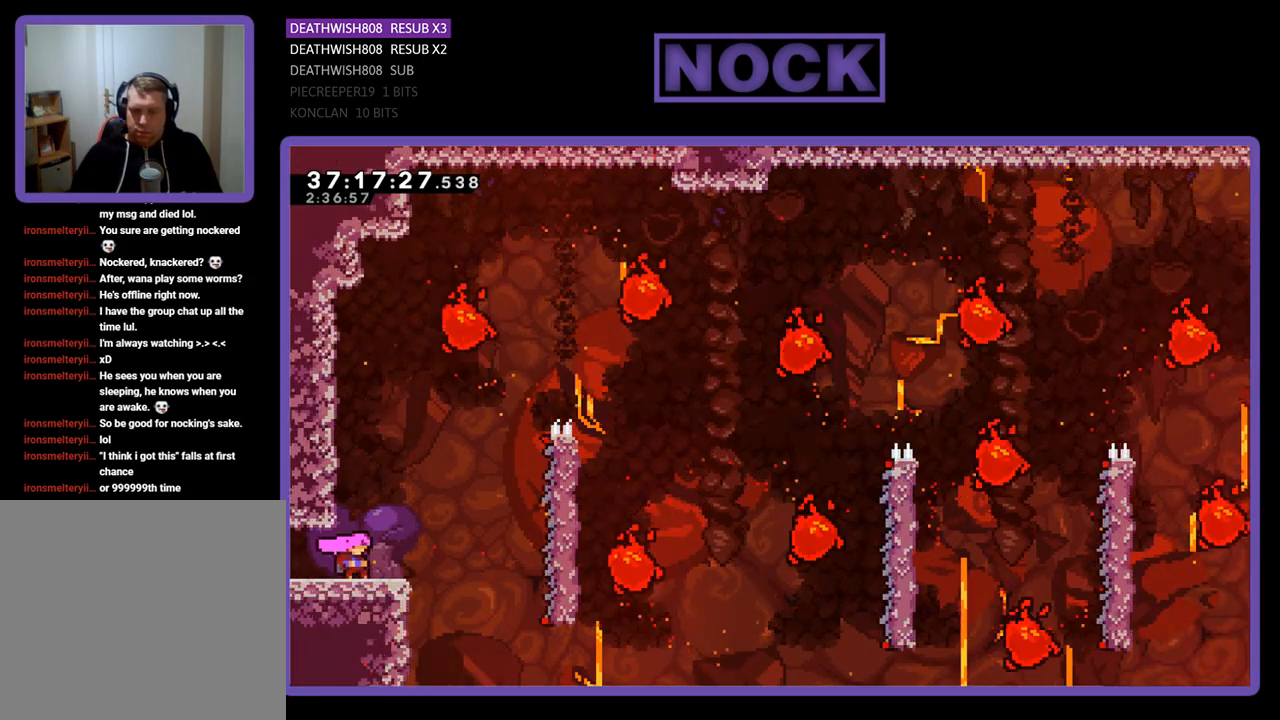
{"buttons": ["R2"], "events": [[267, "DPAD_RIGHT", "down"], [400, "DPAD_RIGHT", "up"]]}
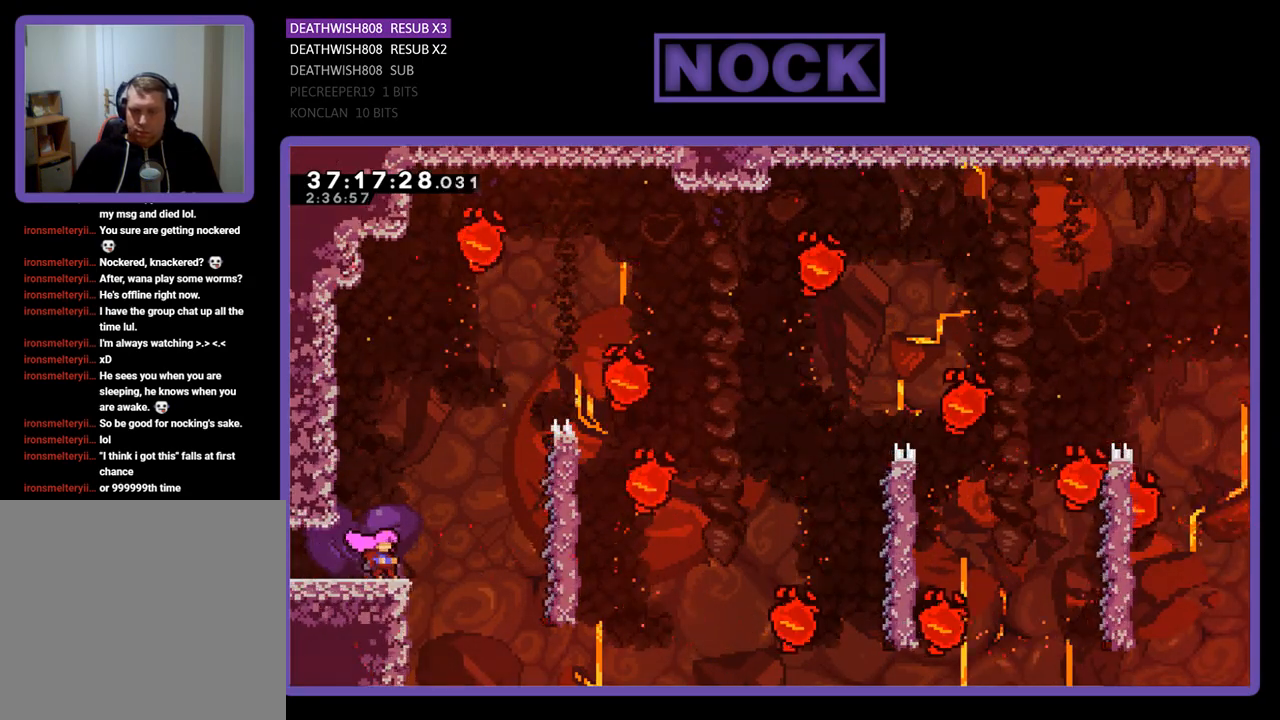
{"buttons": ["R2"], "events": []}
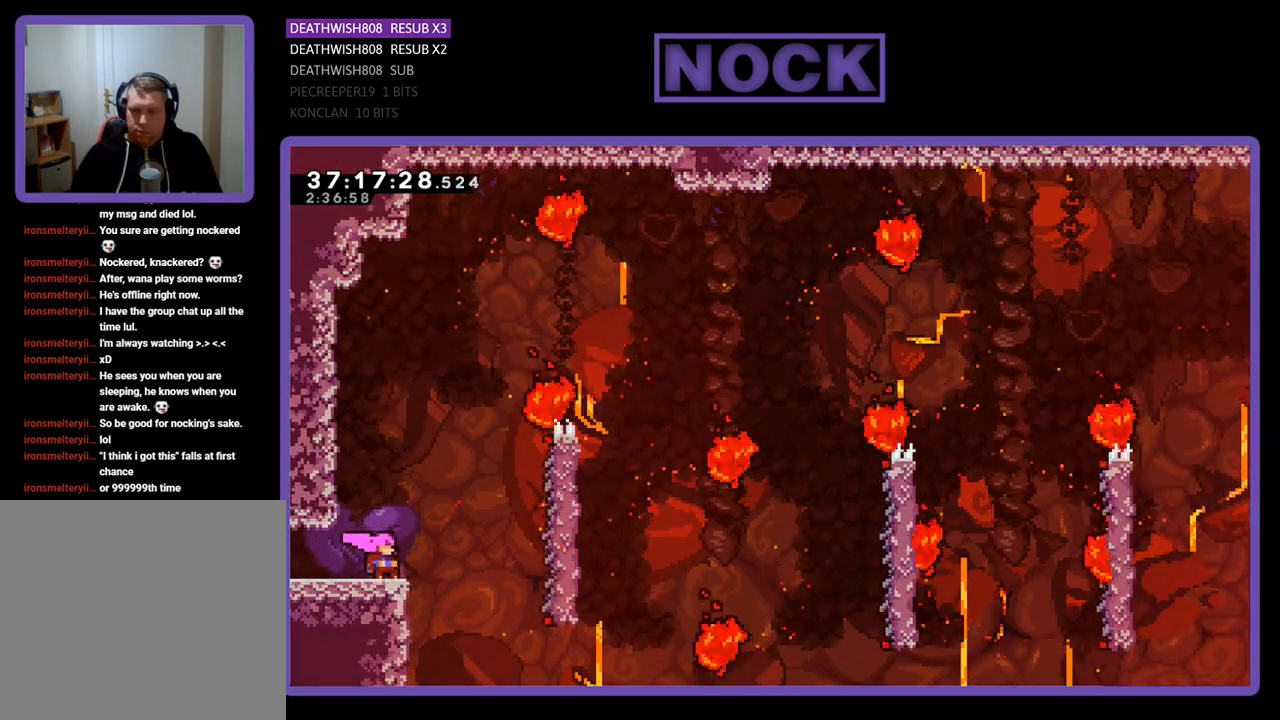
{"buttons": ["R2"], "events": []}
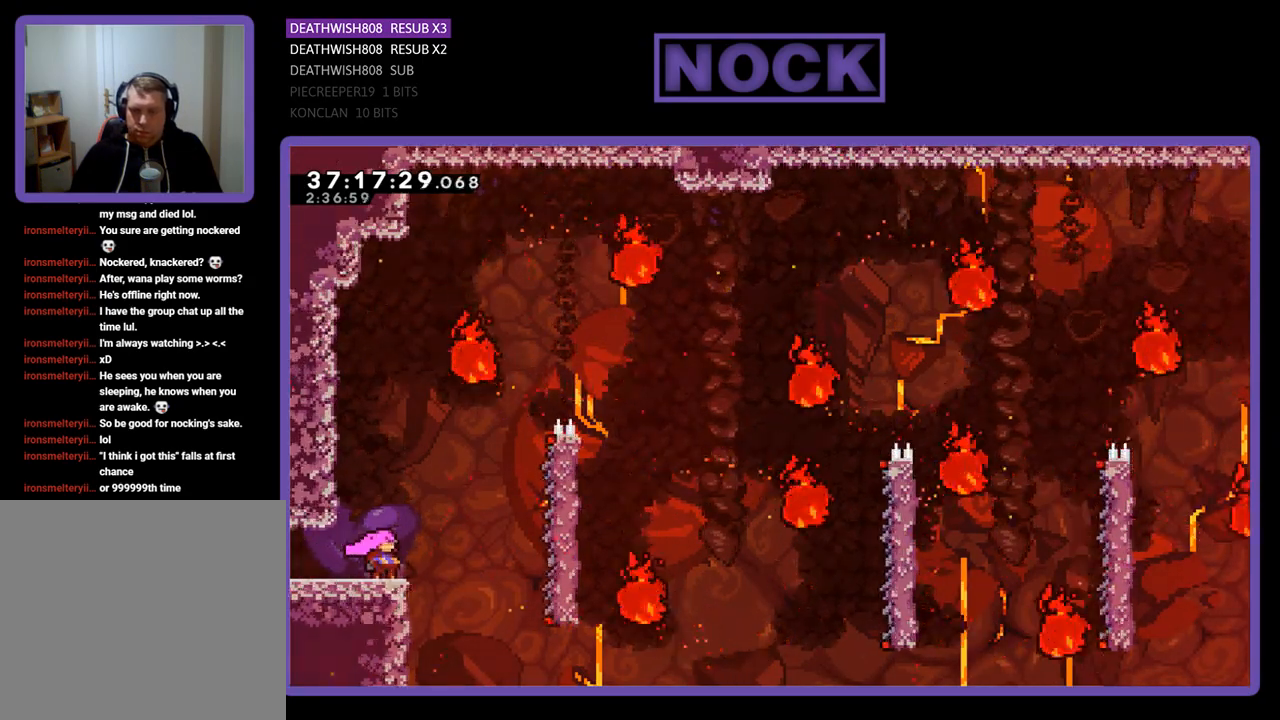
{"buttons": ["R2"], "events": []}
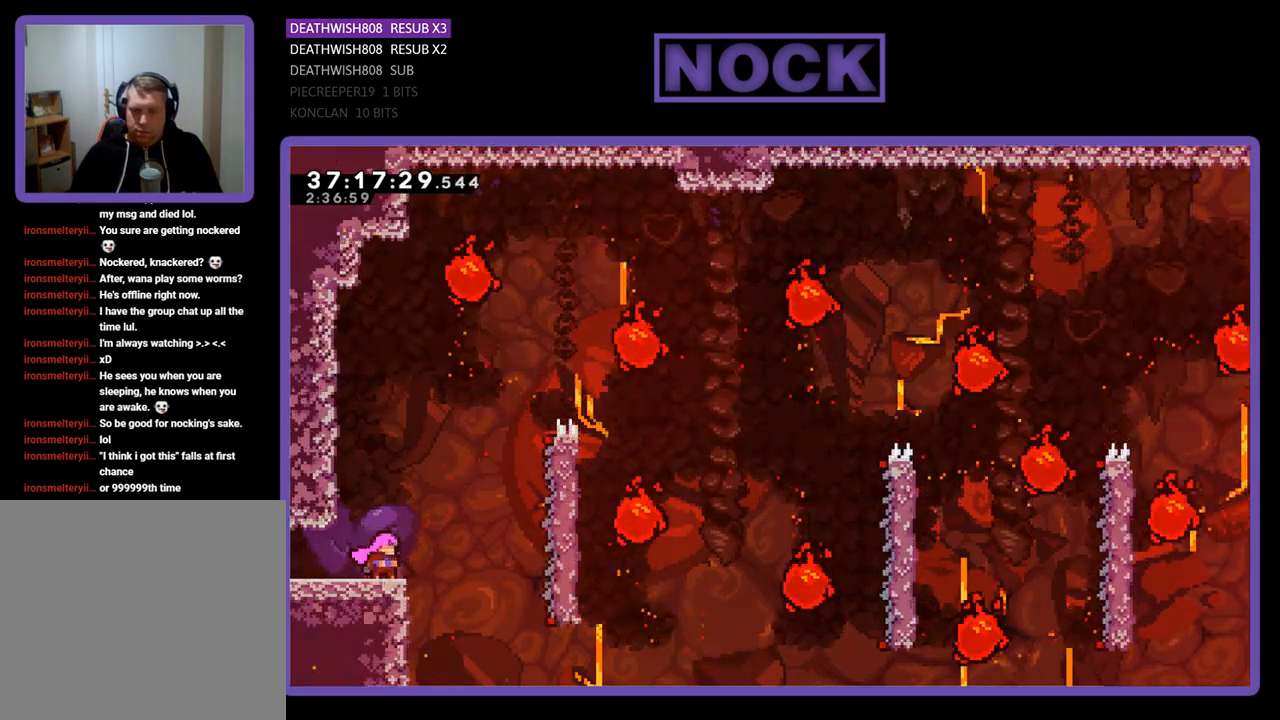
{"buttons": ["CROSS", "R2", "DPAD_RIGHT"], "events": [[200, "CROSS", "down"], [200, "DPAD_RIGHT", "down"]]}
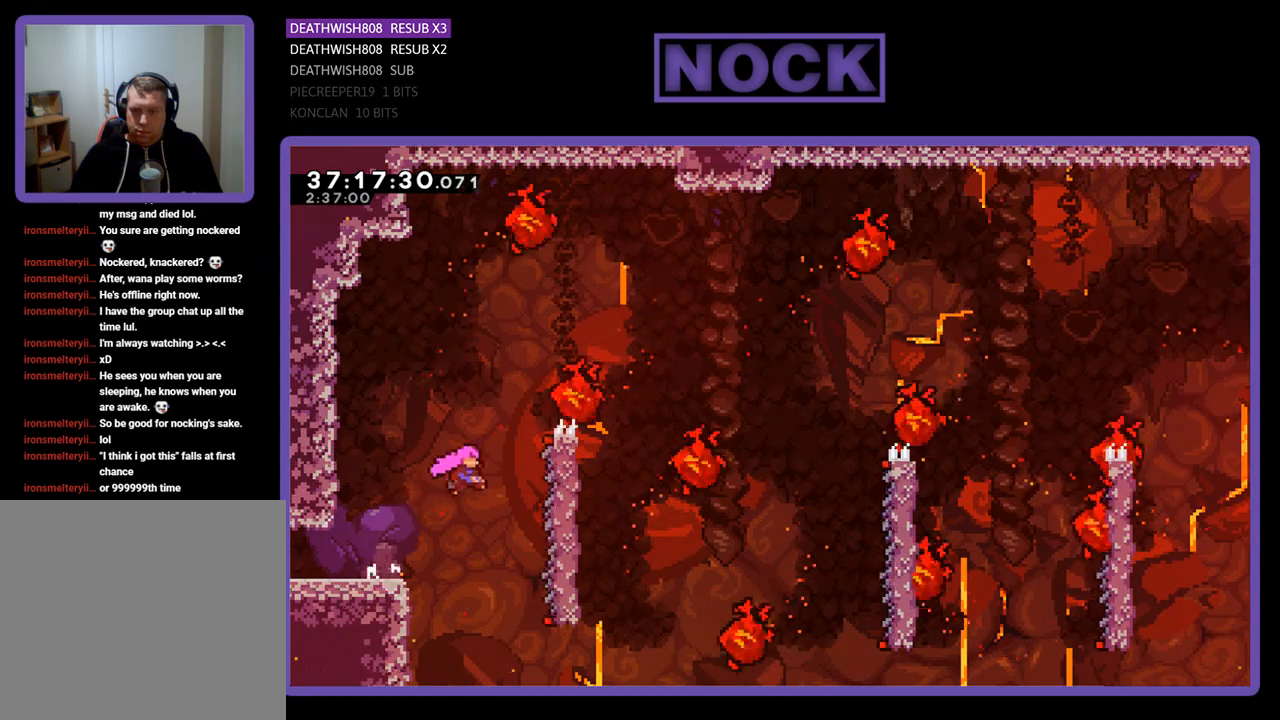
{"buttons": ["R2", "DPAD_UP", "DPAD_RIGHT"], "events": [[333, "DPAD_UP", "down"], [400, "CROSS", "up"]]}
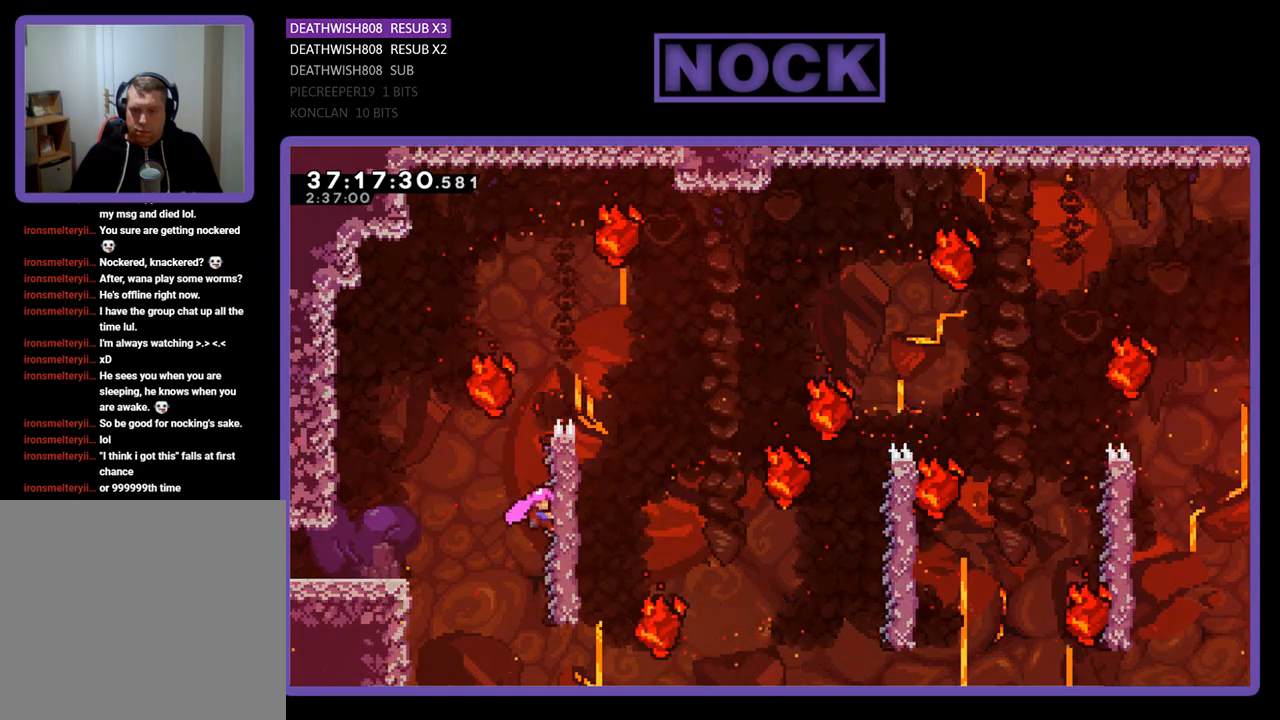
{"buttons": ["CROSS", "R2", "DPAD_UP", "DPAD_RIGHT"], "events": [[300, "CROSS", "down"]]}
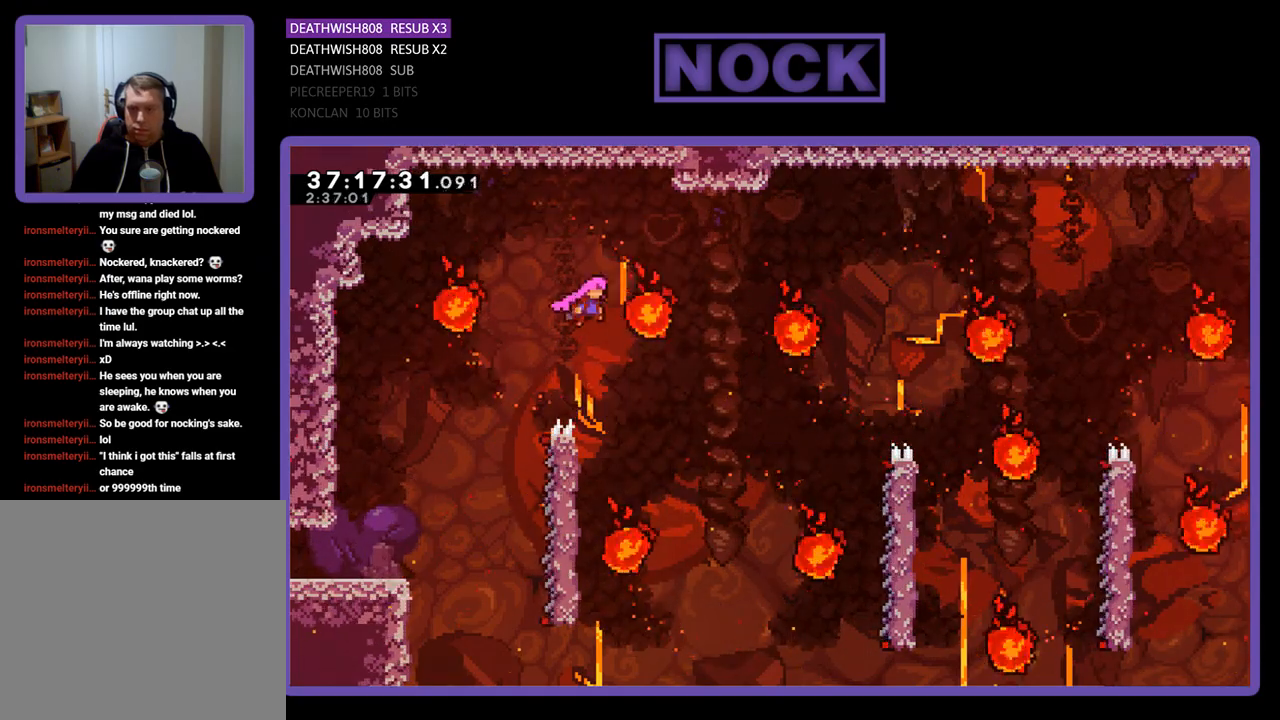
{"buttons": ["CIRCLE", "R2", "DPAD_UP", "DPAD_RIGHT"], "events": [[233, "CROSS", "up"], [300, "CIRCLE", "down"]]}
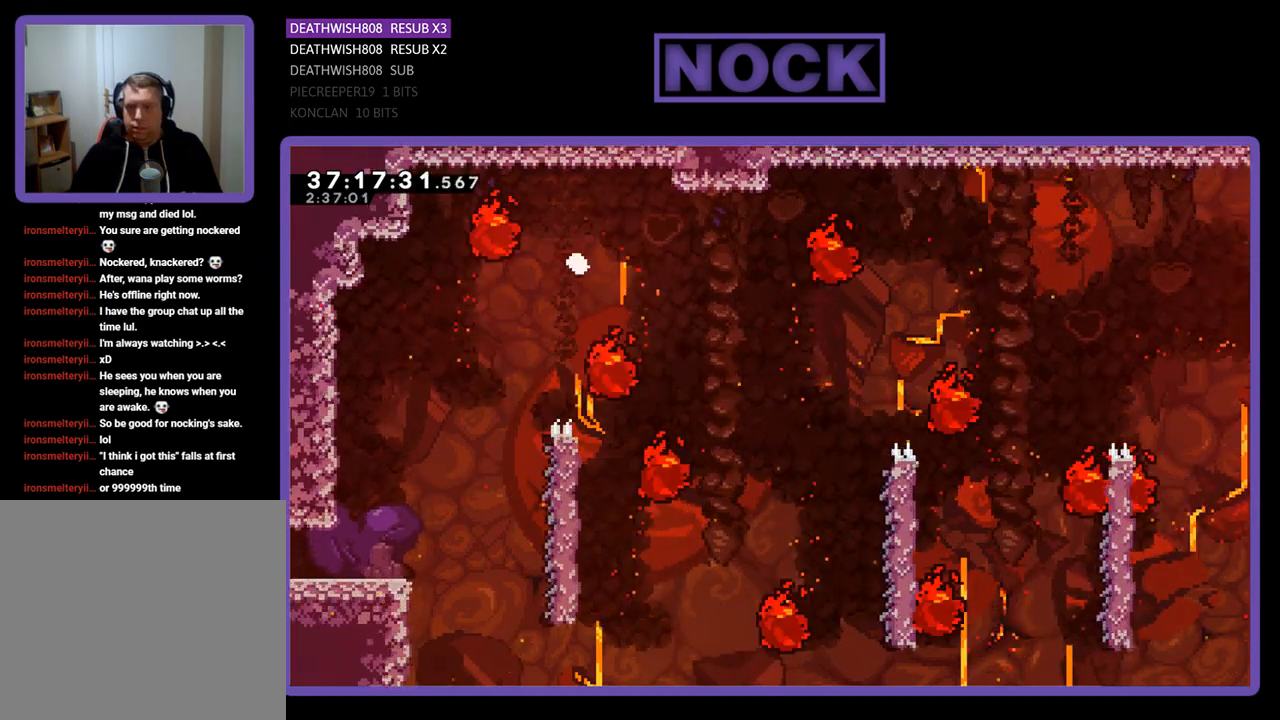
{"buttons": [], "events": [[67, "CIRCLE", "up"], [67, "DPAD_RIGHT", "up"], [67, "DPAD_UP", "up"], [133, "R2", "up"]]}
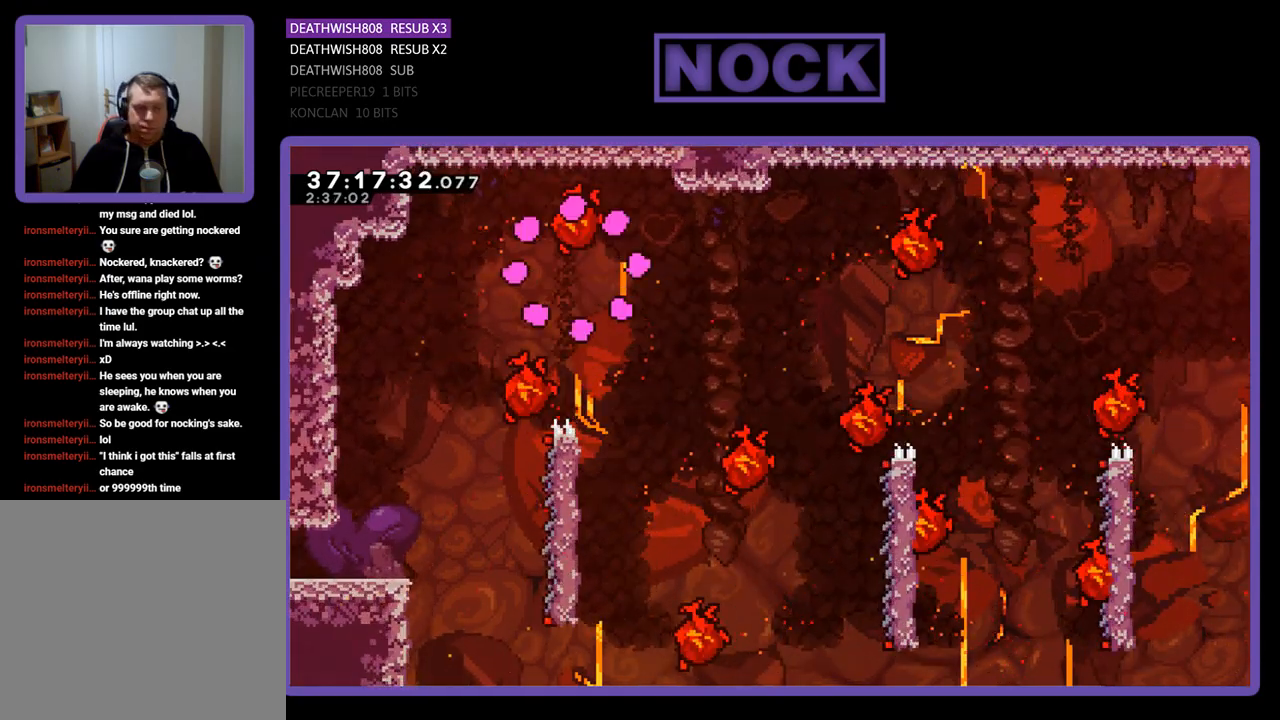
{"buttons": ["R2"], "events": [[500, "R2", "down"]]}
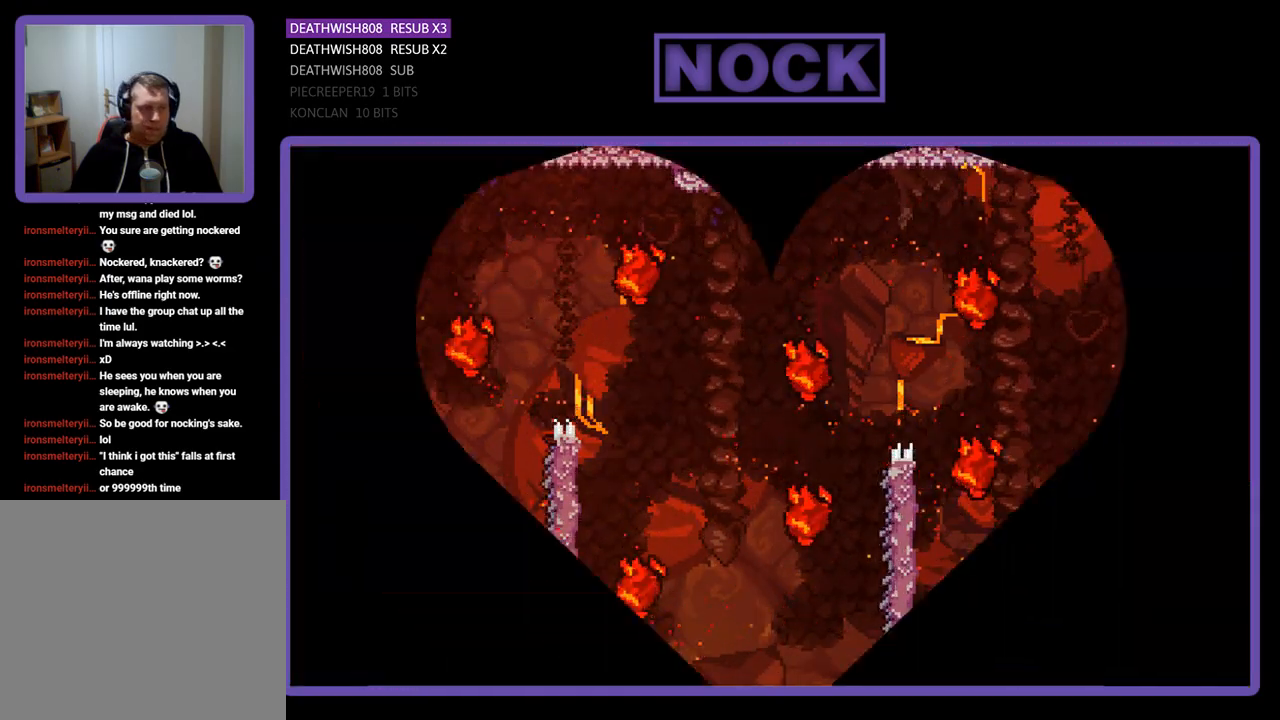
{"buttons": ["R2"], "events": []}
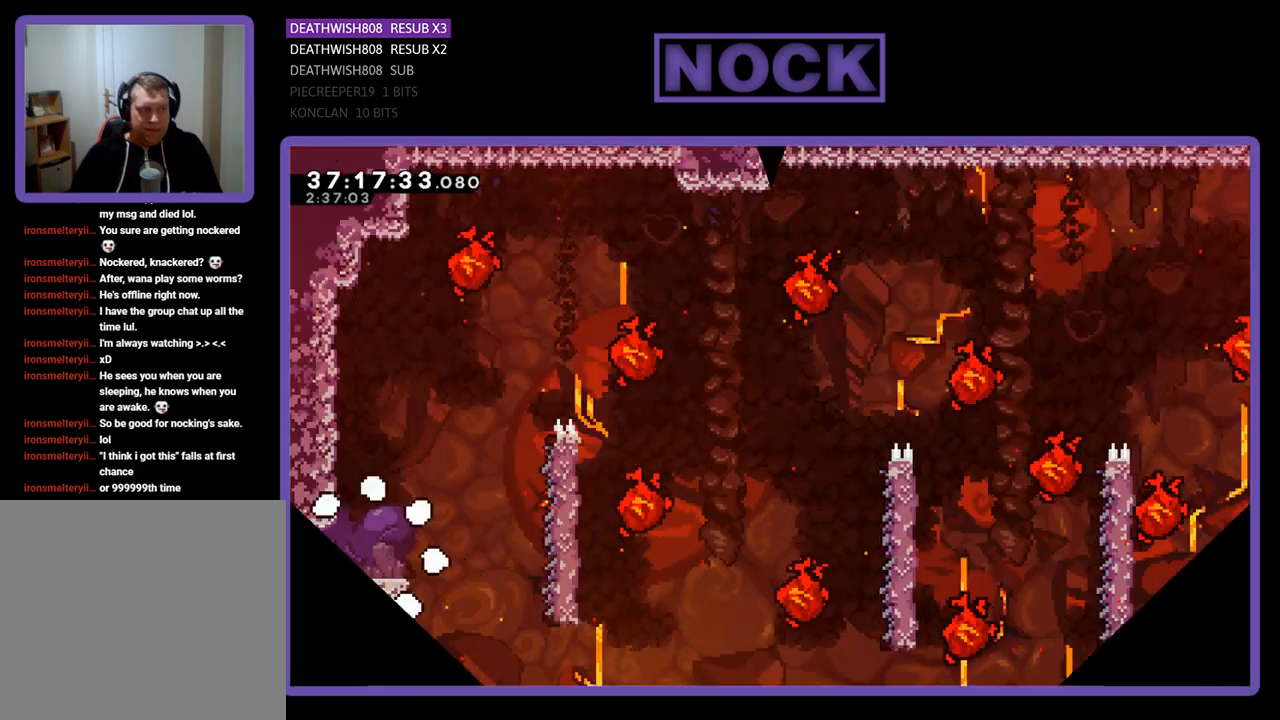
{"buttons": ["R2", "DPAD_RIGHT"], "events": [[33, "DPAD_RIGHT", "down"]]}
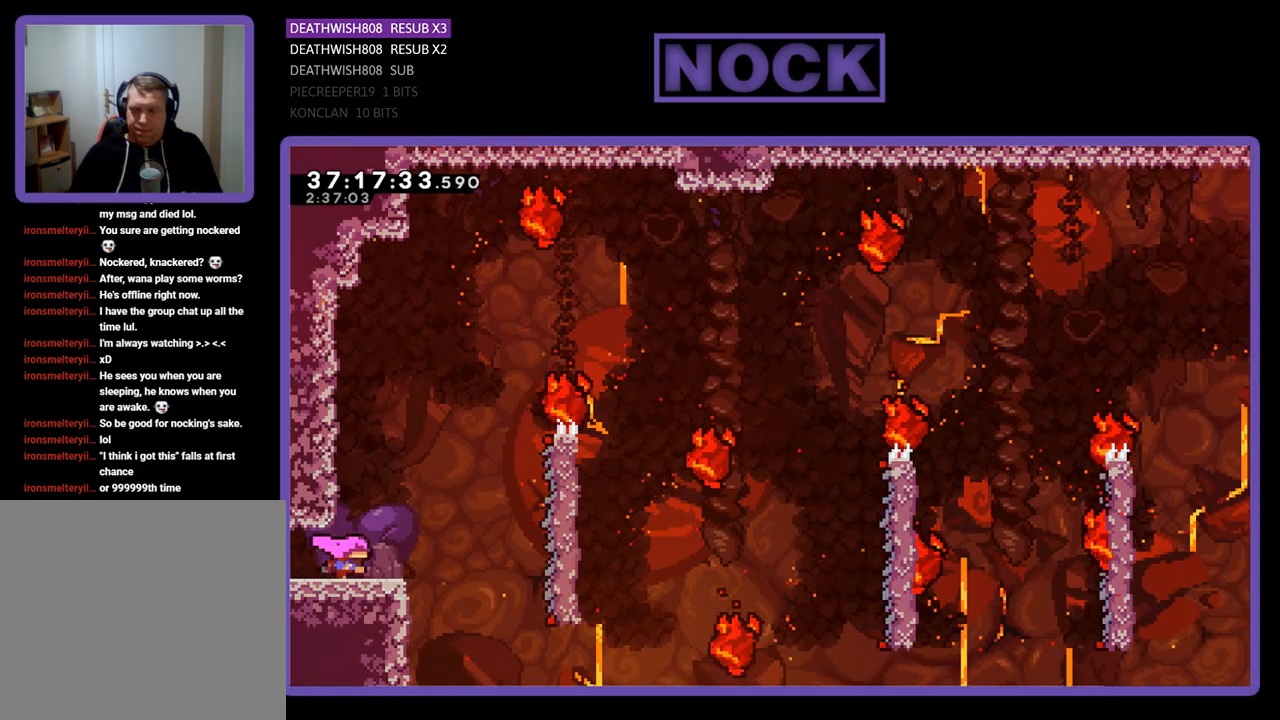
{"buttons": ["CROSS", "R2", "DPAD_RIGHT"], "events": [[200, "CROSS", "down"]]}
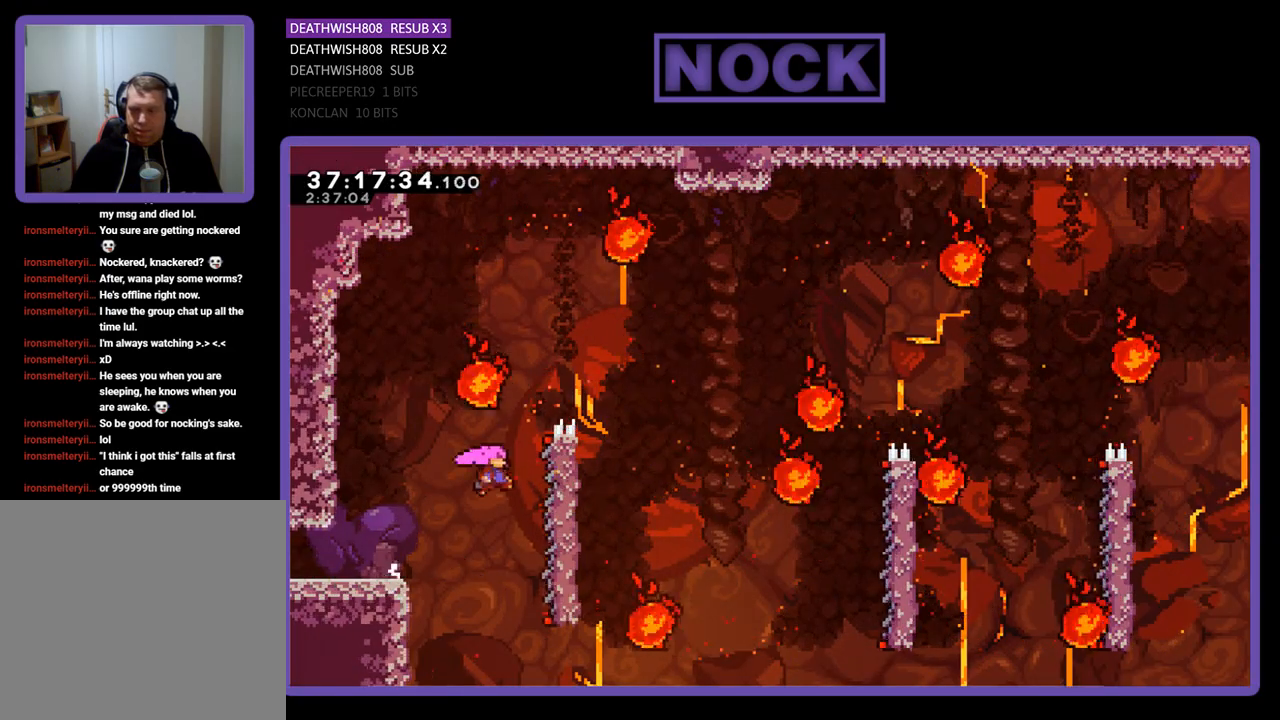
{"buttons": ["R2", "DPAD_UP", "DPAD_RIGHT"], "events": [[233, "CROSS", "up"], [233, "DPAD_UP", "down"]]}
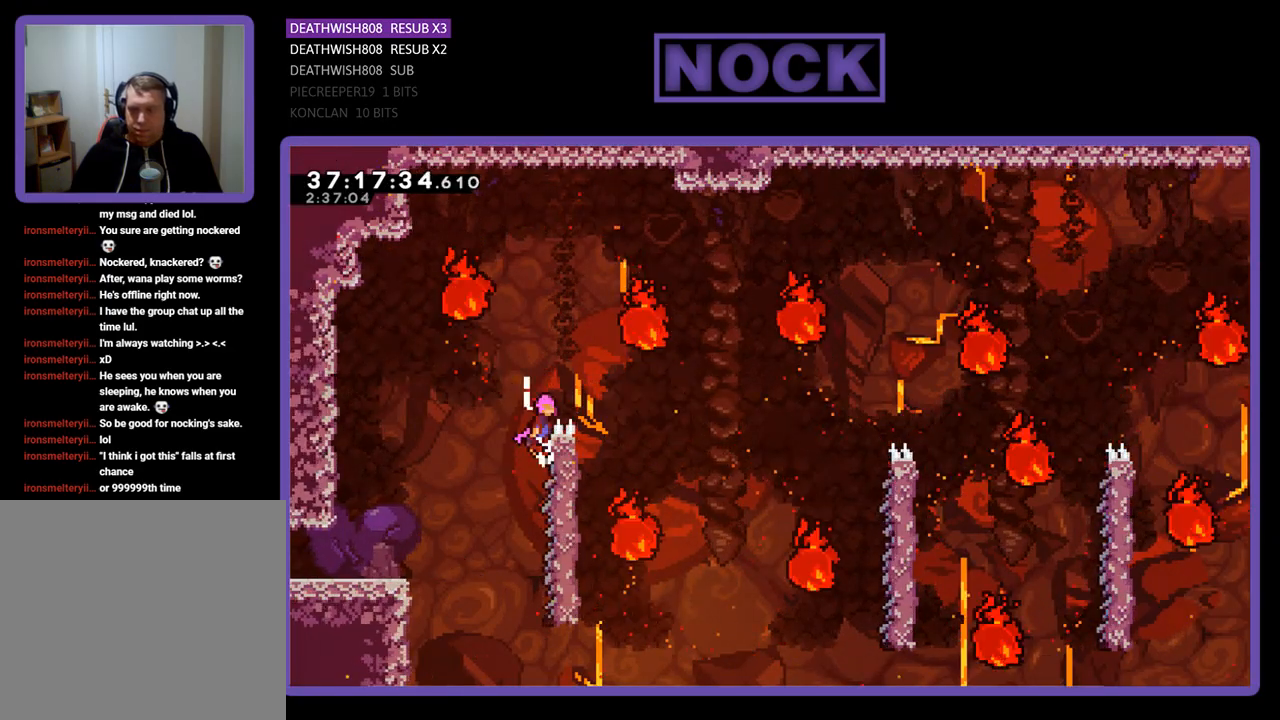
{"buttons": ["R2", "DPAD_UP", "DPAD_RIGHT"], "events": [[33, "CROSS", "down"], [200, "DPAD_UP", "up"], [500, "CROSS", "up"], [500, "DPAD_UP", "down"]]}
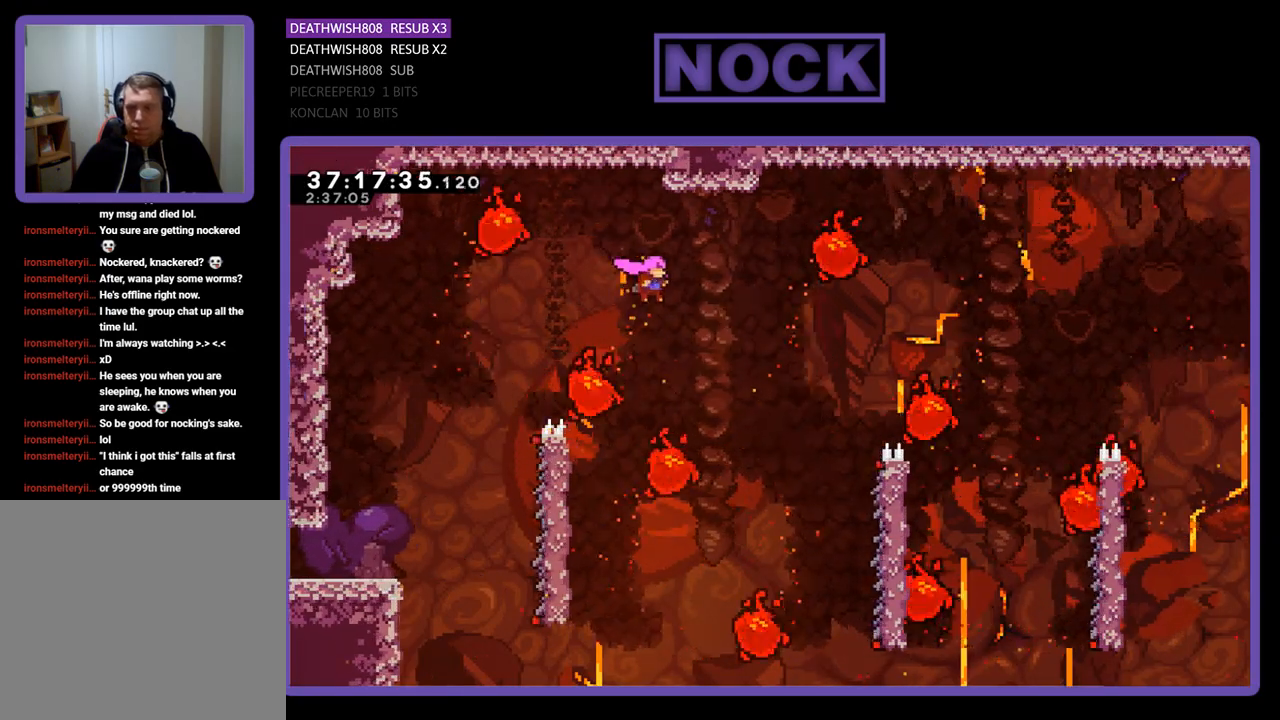
{"buttons": ["R2", "DPAD_RIGHT"], "events": [[67, "DPAD_RIGHT", "up"], [133, "CIRCLE", "down"], [133, "DPAD_RIGHT", "down"], [467, "CIRCLE", "up"], [467, "DPAD_UP", "up"]]}
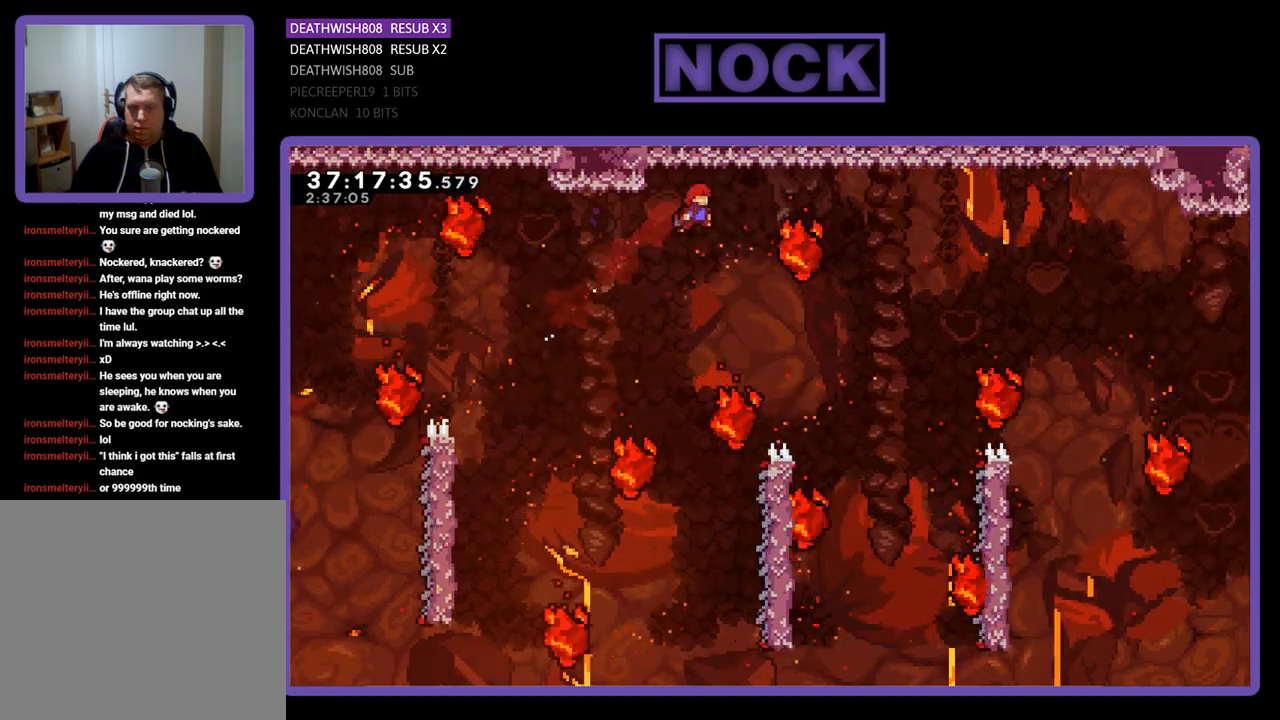
{"buttons": ["R2", "DPAD_LEFT"], "events": [[100, "DPAD_RIGHT", "up"], [233, "DPAD_RIGHT", "down"], [400, "DPAD_RIGHT", "up"], [500, "DPAD_LEFT", "down"]]}
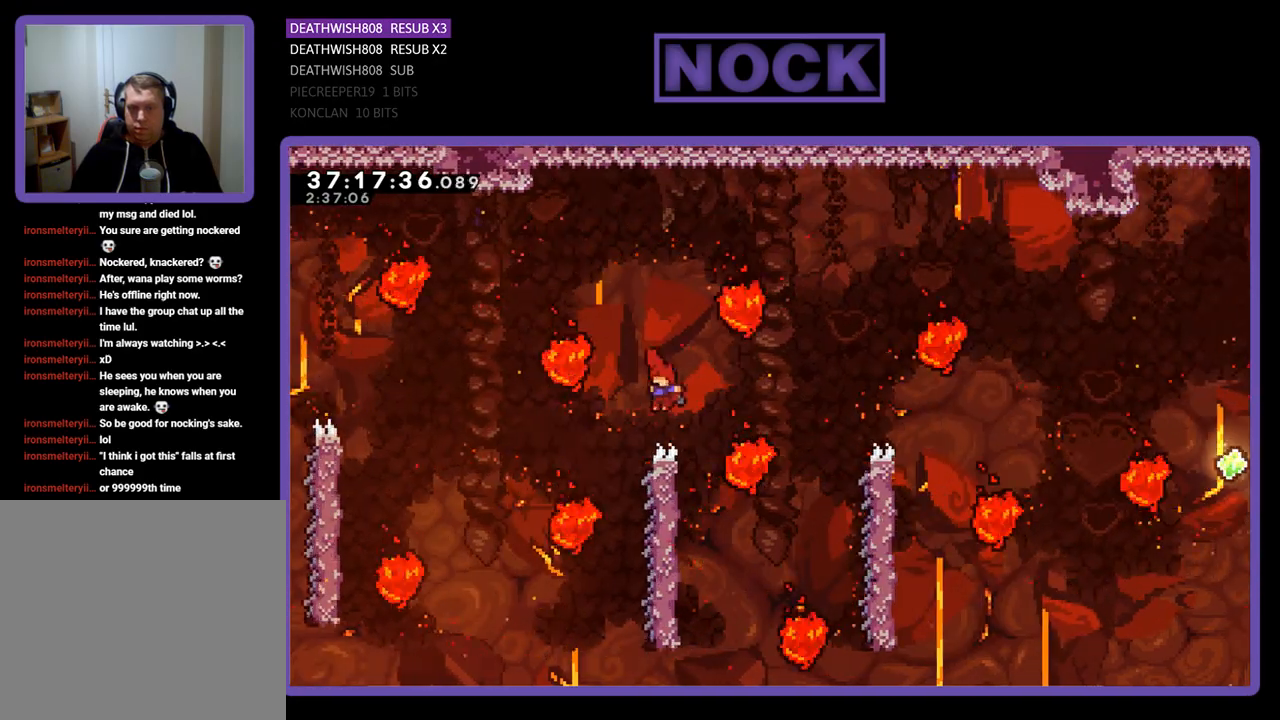
{"buttons": ["R2"], "events": [[233, "DPAD_LEFT", "up"], [333, "DPAD_RIGHT", "down"], [433, "DPAD_RIGHT", "up"]]}
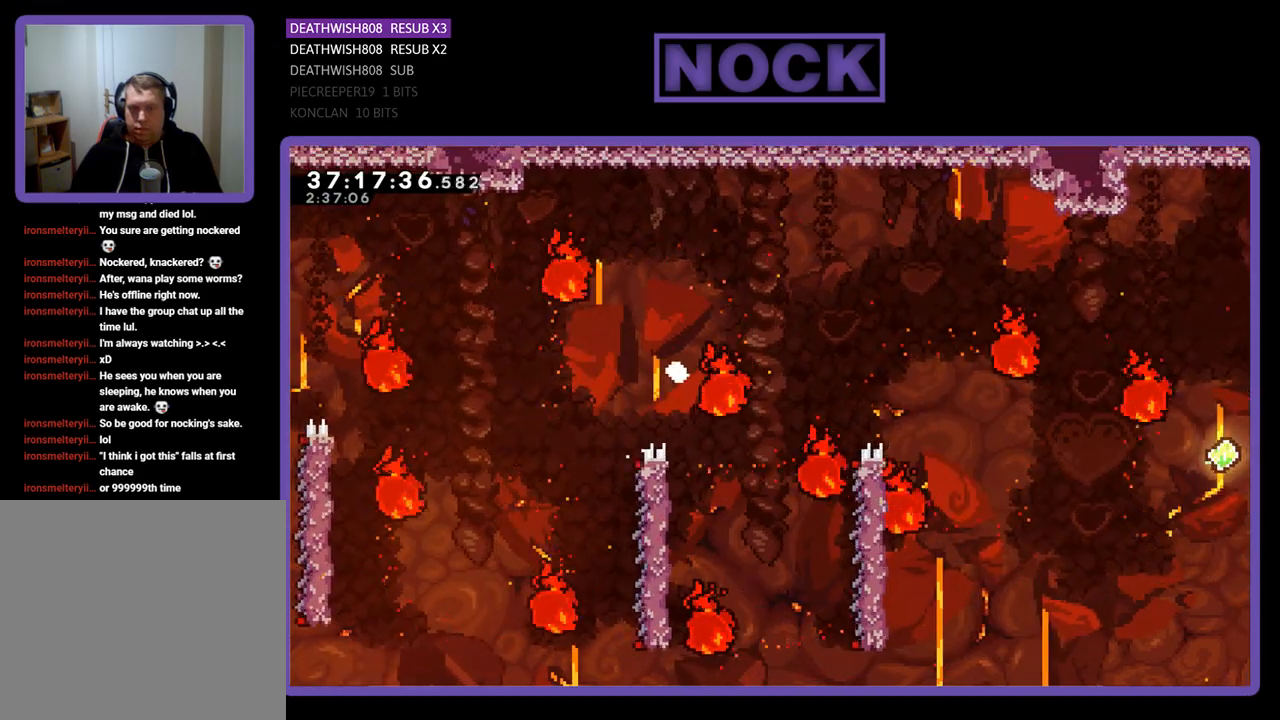
{"buttons": [], "events": [[67, "R2", "up"]]}
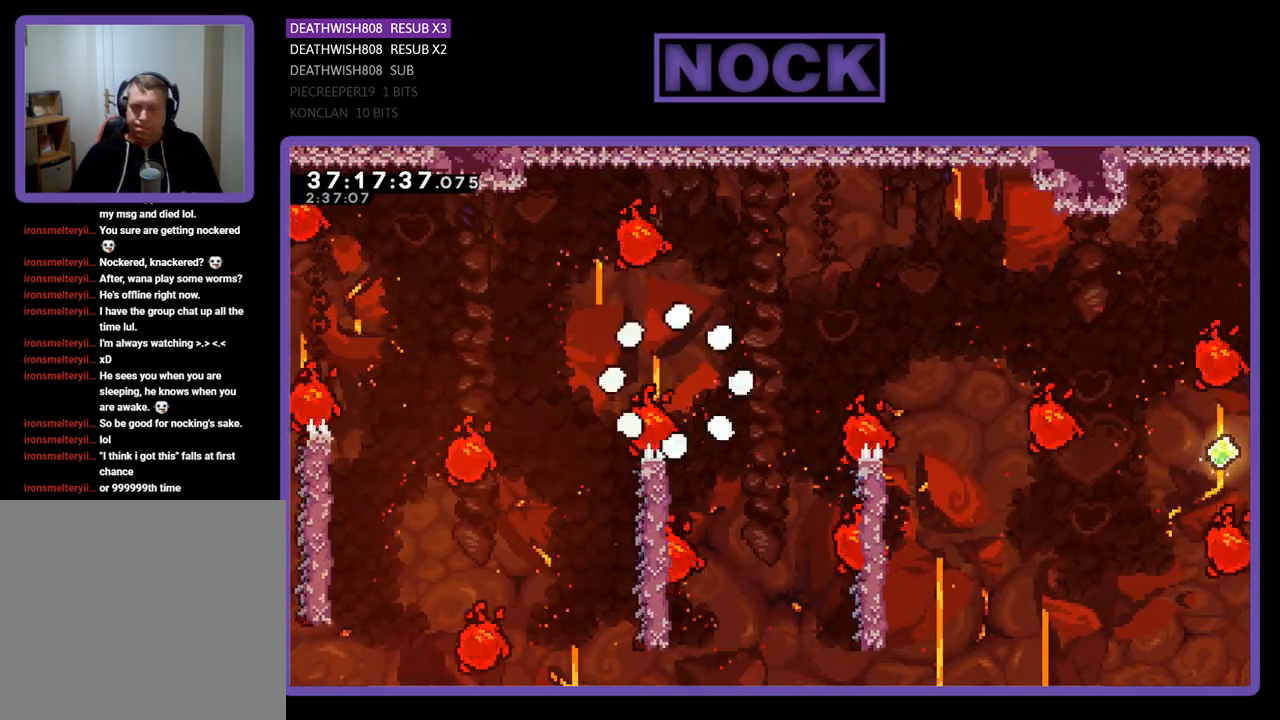
{"buttons": [], "events": []}
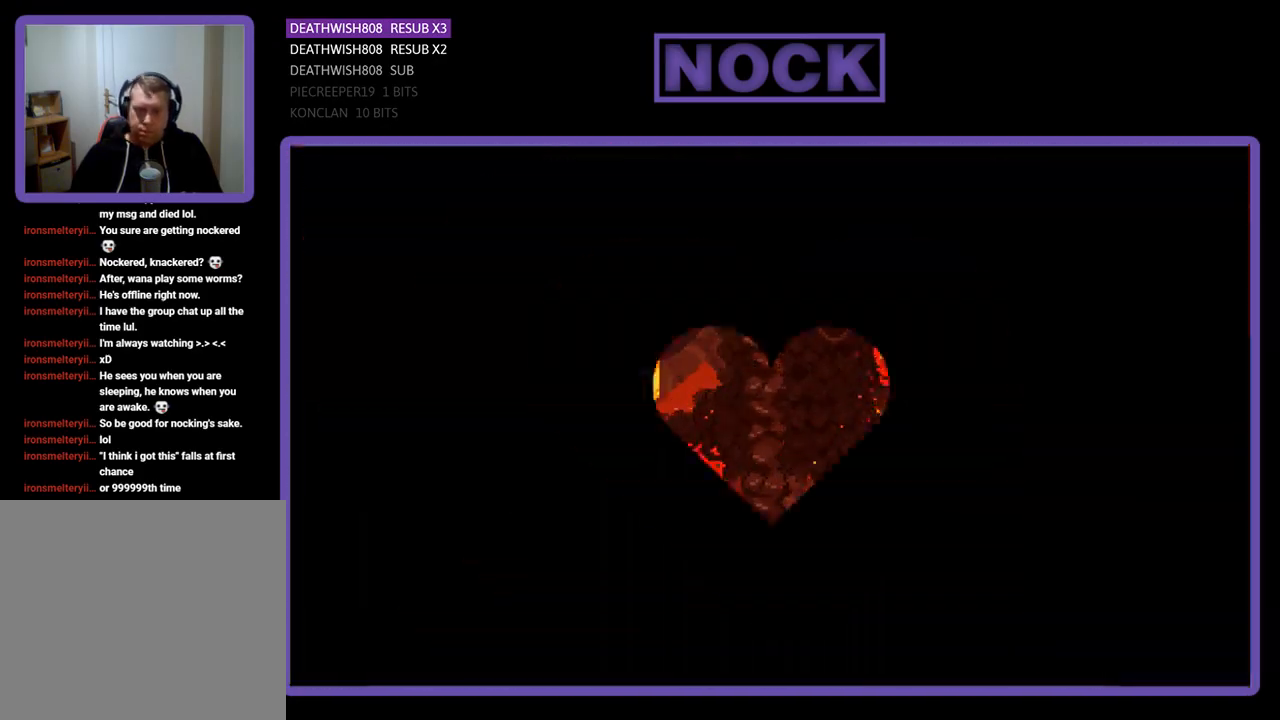
{"buttons": ["R2"], "events": [[400, "R2", "down"]]}
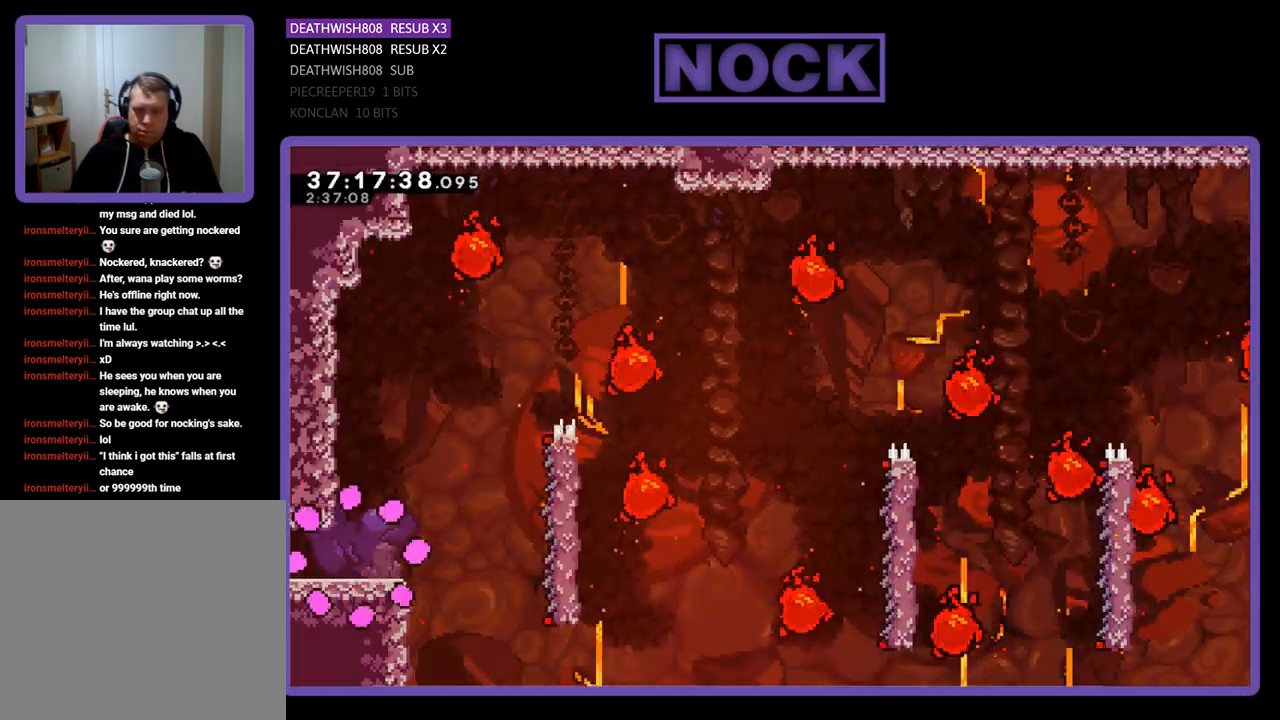
{"buttons": ["R2", "DPAD_RIGHT"], "events": [[300, "DPAD_RIGHT", "down"]]}
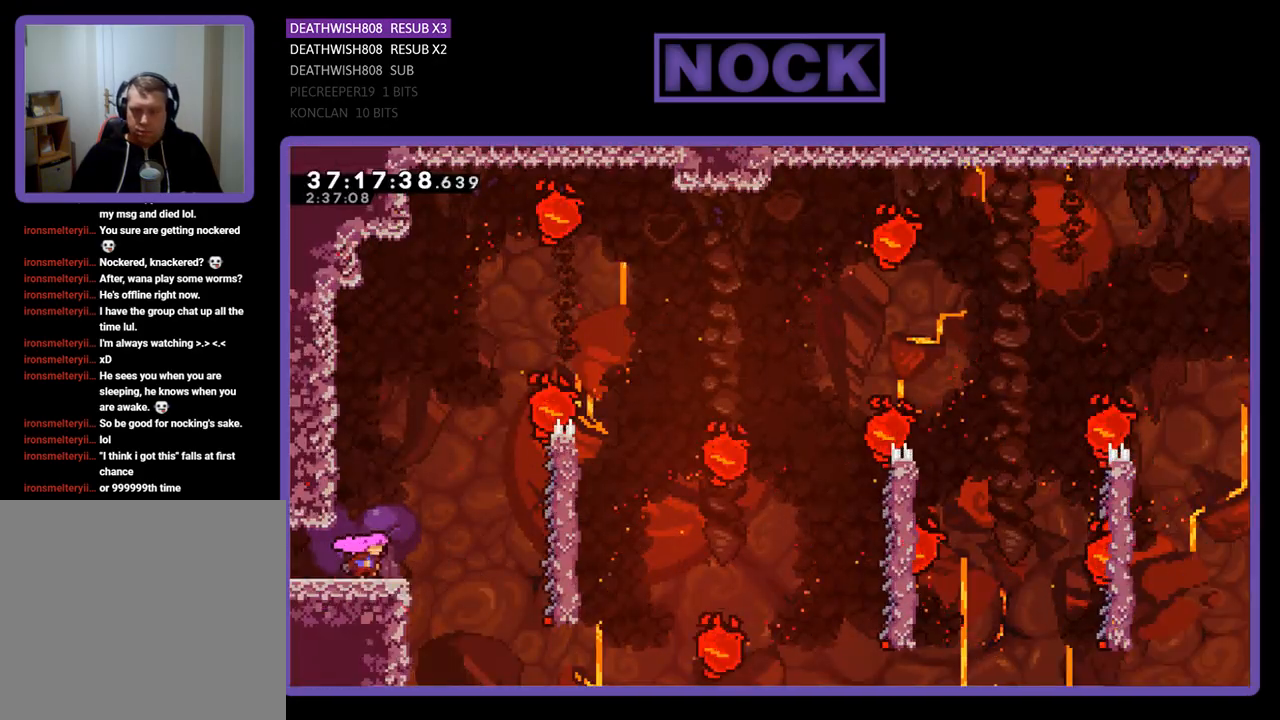
{"buttons": ["CROSS", "R2", "DPAD_RIGHT"], "events": [[167, "CROSS", "down"]]}
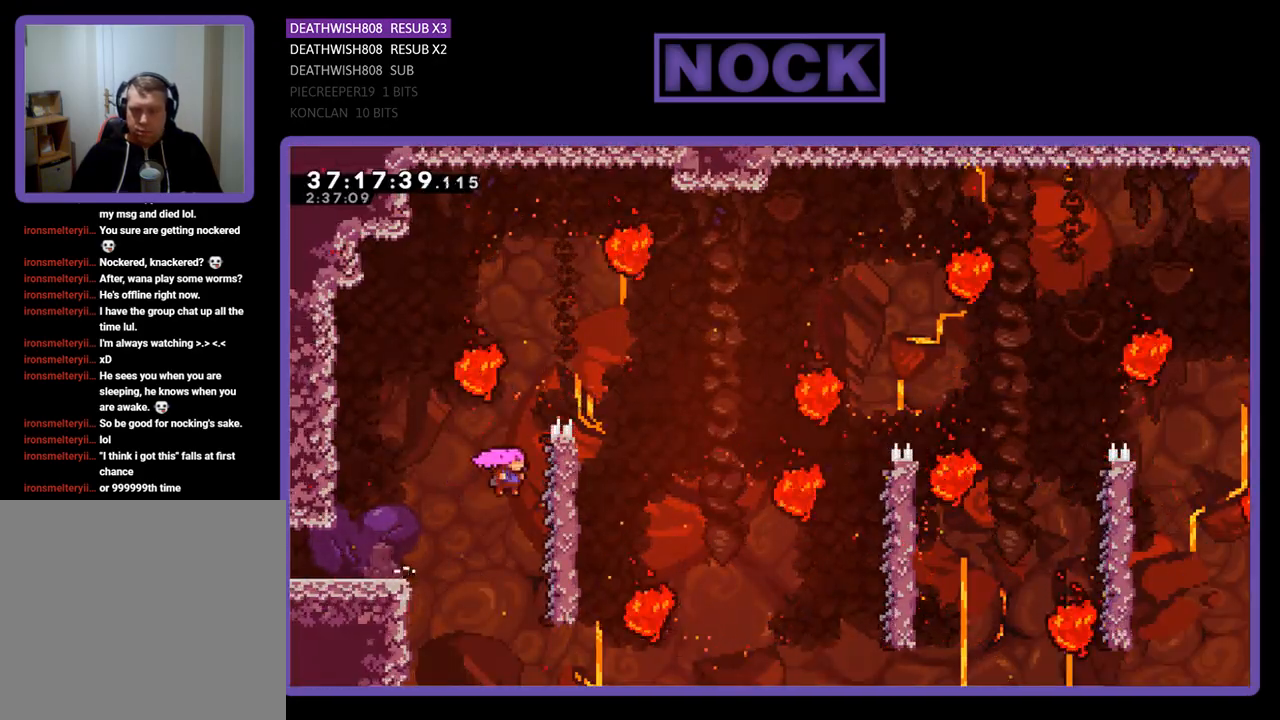
{"buttons": ["CROSS", "R2", "DPAD_UP", "DPAD_RIGHT"], "events": [[133, "CROSS", "up"], [133, "DPAD_UP", "down"], [467, "CROSS", "down"]]}